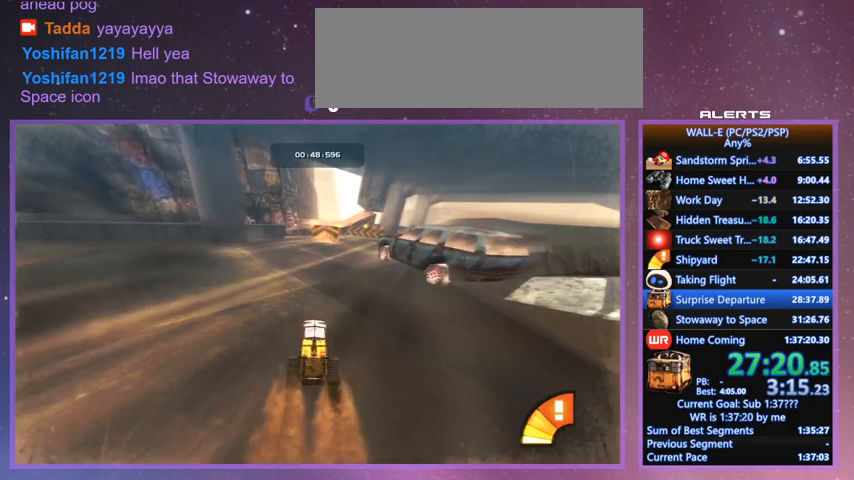
Gameplay with keyboard; each line is a JSON object with the keys held at the frame after it. "events" lists presses ("down") and releases ("up") of "a", "d", "e", "f", "g", "i", "j", "k", "l", "q", "s", "shift", "space", "v", "w" and "z" between this image and that frame as [ms after this image, input, new state], when the widget could be followed in between. No other keys are recorded. Mouse input is not recorded.
{"keys": ["w"], "events": []}
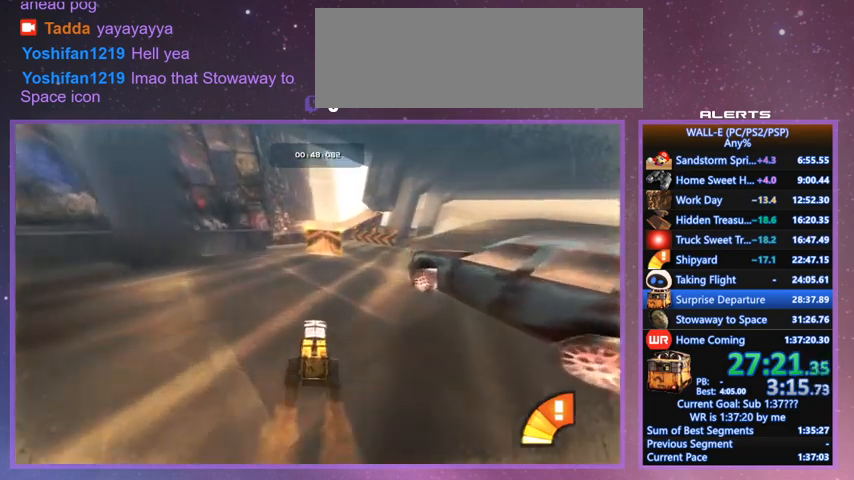
{"keys": ["w"], "events": []}
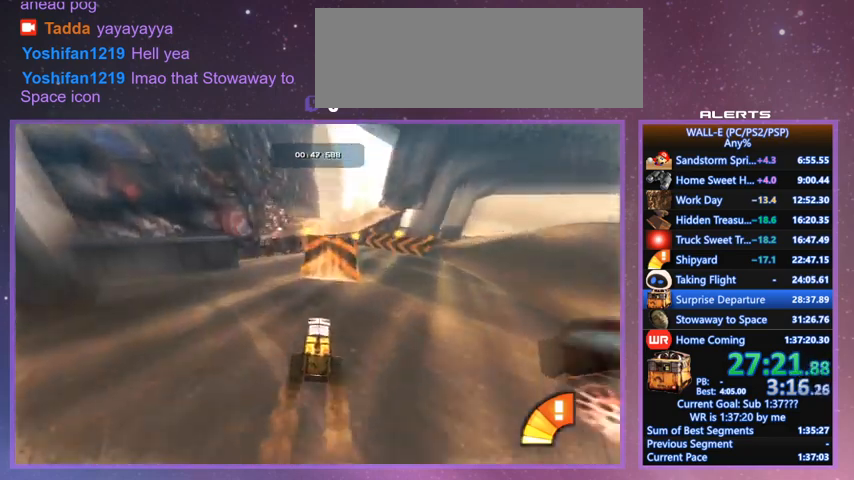
{"keys": ["w"], "events": [[233, "a", "down"], [300, "a", "up"]]}
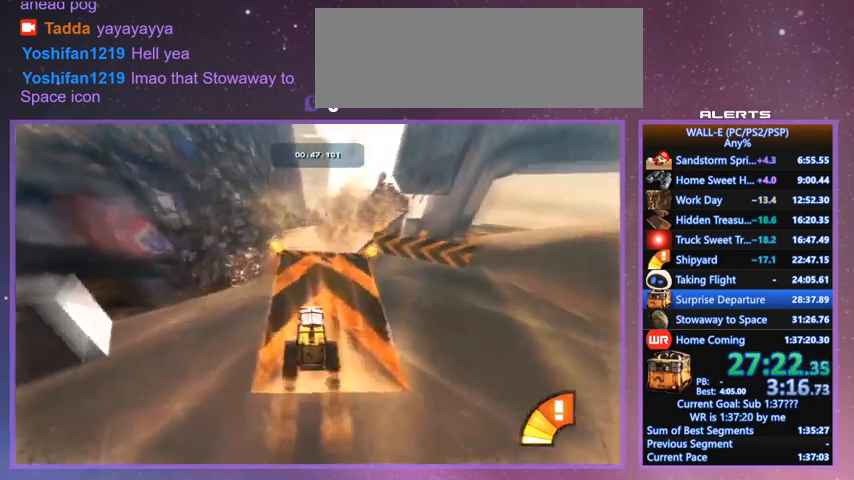
{"keys": ["w"], "events": [[267, "space", "down"], [367, "space", "up"]]}
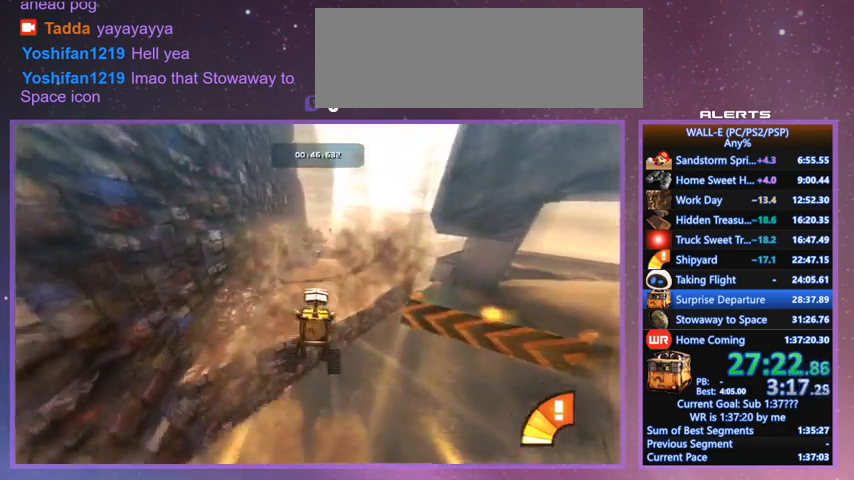
{"keys": ["w"], "events": []}
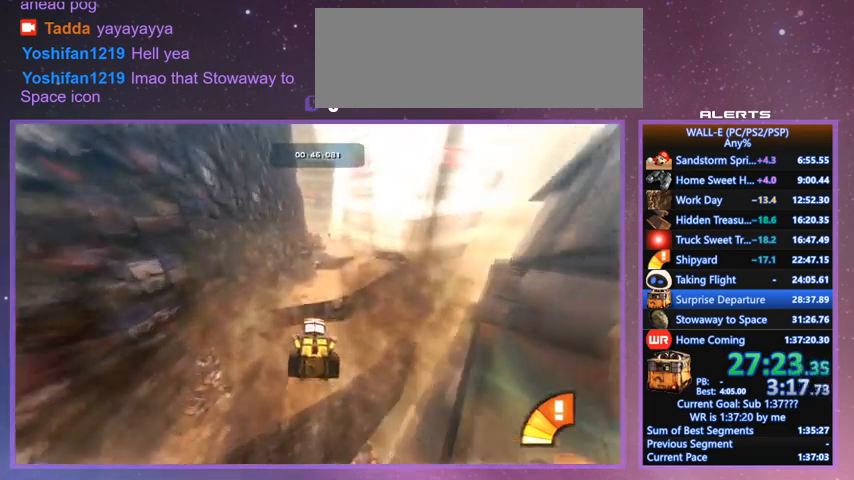
{"keys": ["w"], "events": []}
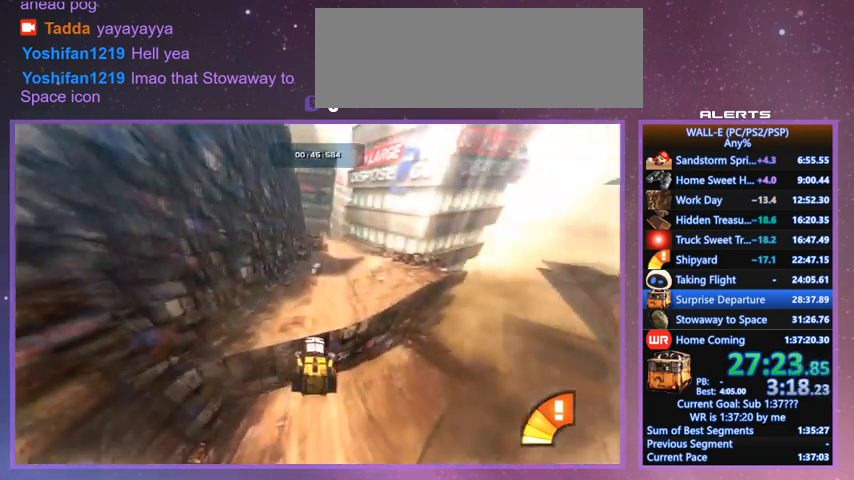
{"keys": ["d", "w"], "events": [[400, "d", "down"]]}
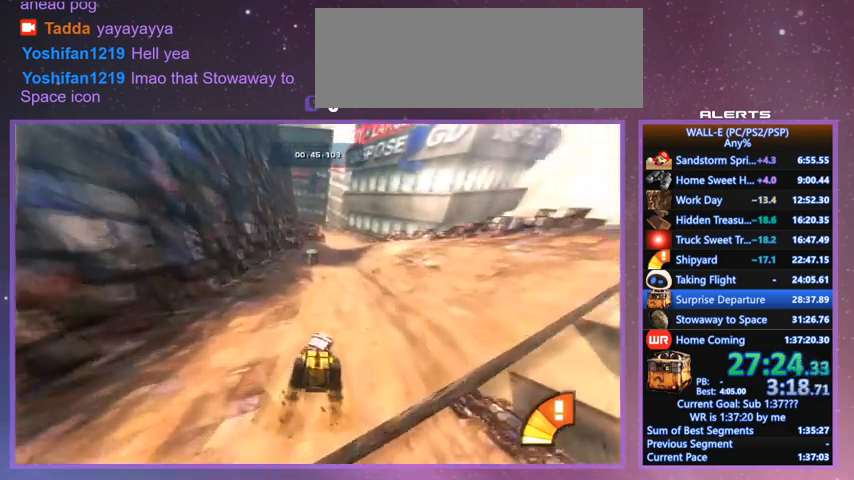
{"keys": ["w"], "events": [[33, "d", "up"], [333, "a", "down"], [367, "a", "up"]]}
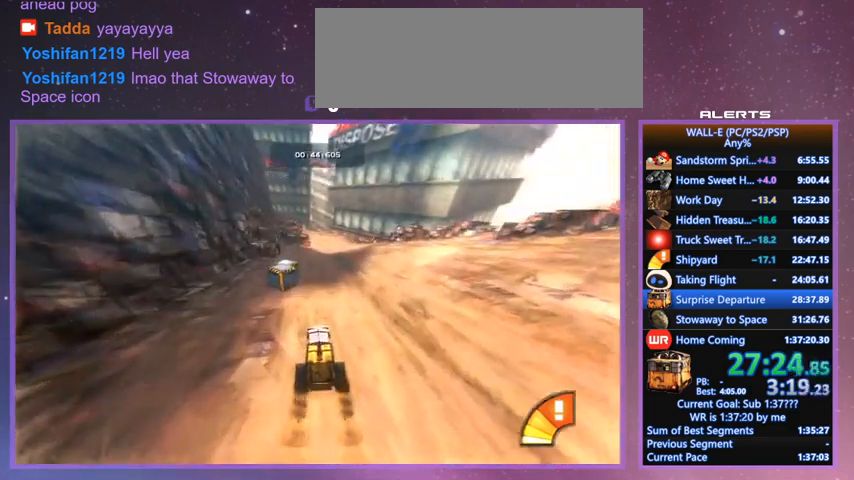
{"keys": ["f", "w"], "events": [[167, "f", "down"]]}
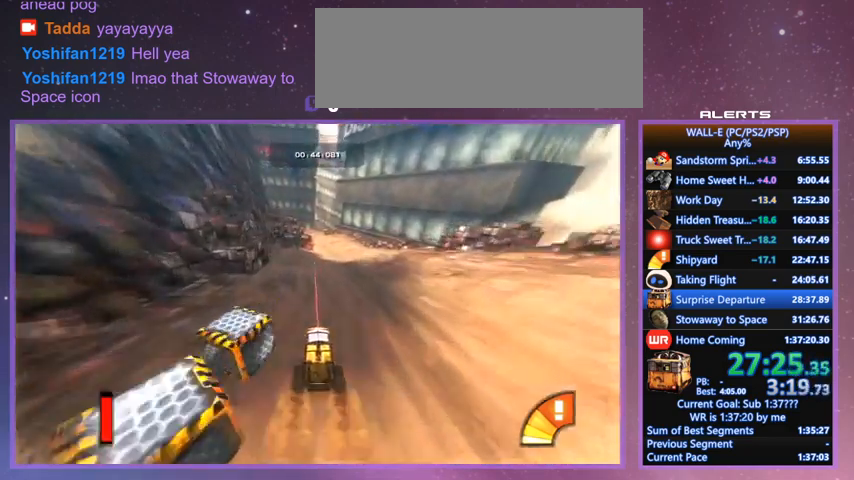
{"keys": ["w"], "events": [[467, "f", "up"]]}
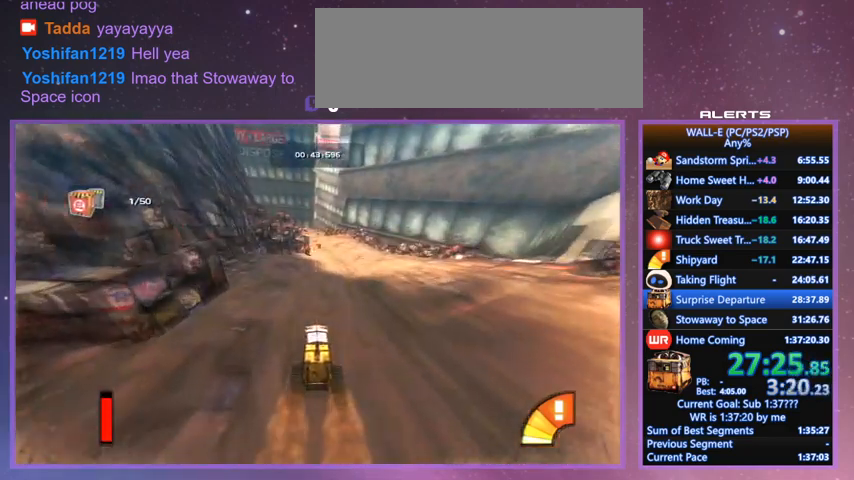
{"keys": ["w"], "events": [[133, "a", "down"], [200, "a", "up"]]}
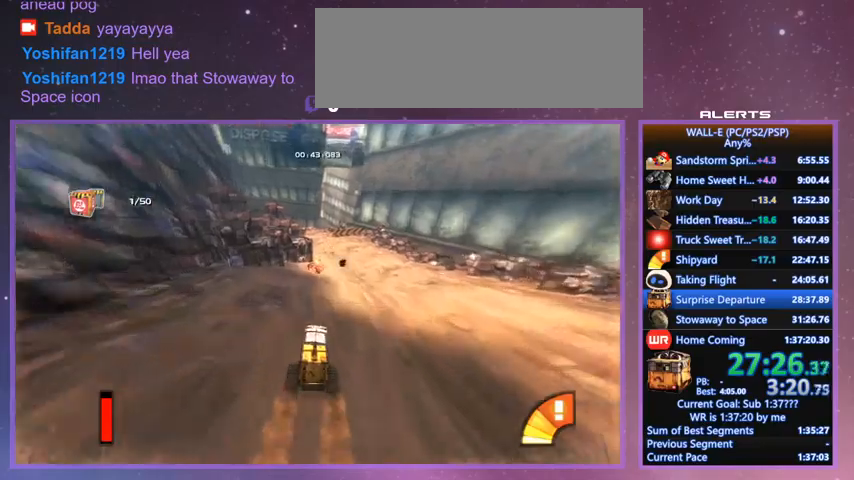
{"keys": ["w"], "events": []}
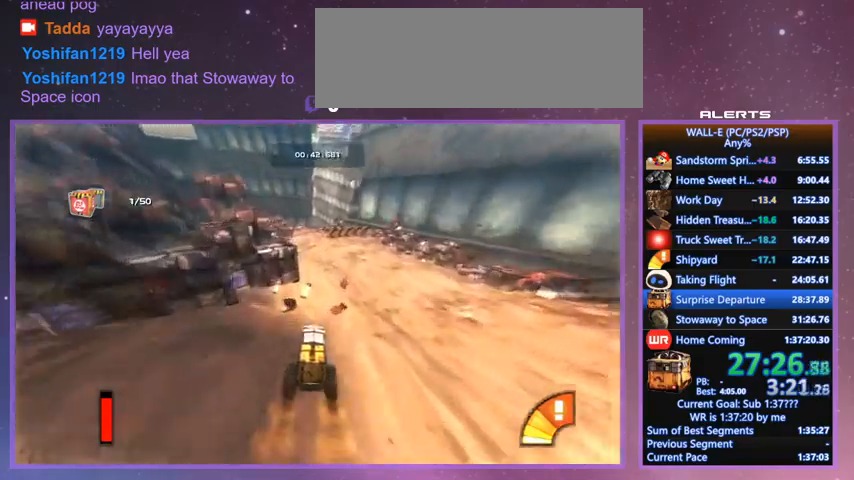
{"keys": ["a", "w"], "events": [[300, "a", "down"]]}
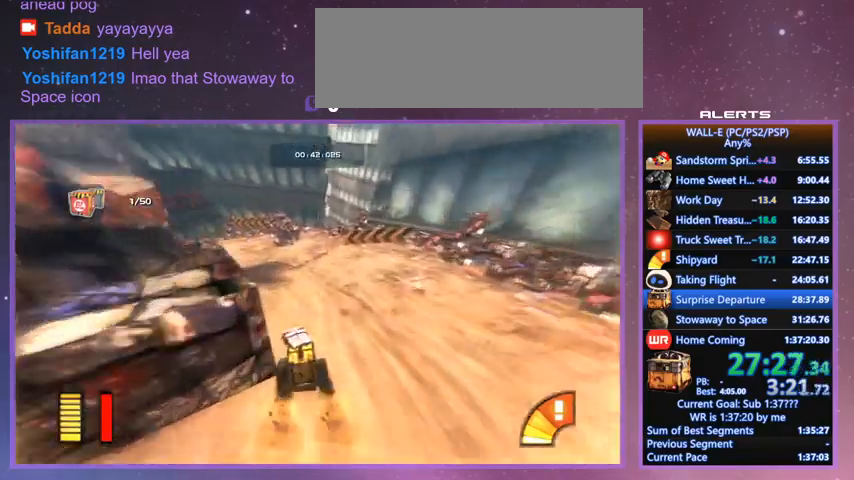
{"keys": ["a", "w"], "events": []}
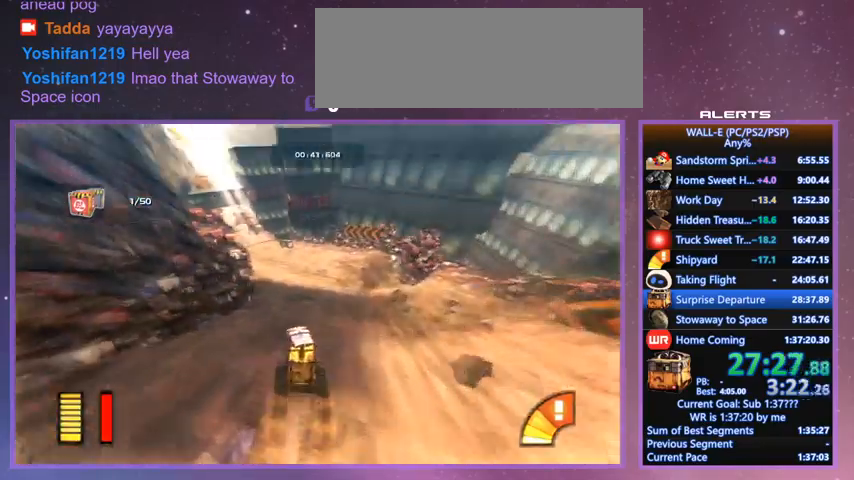
{"keys": ["w"], "events": [[233, "a", "up"], [400, "a", "down"], [467, "a", "up"]]}
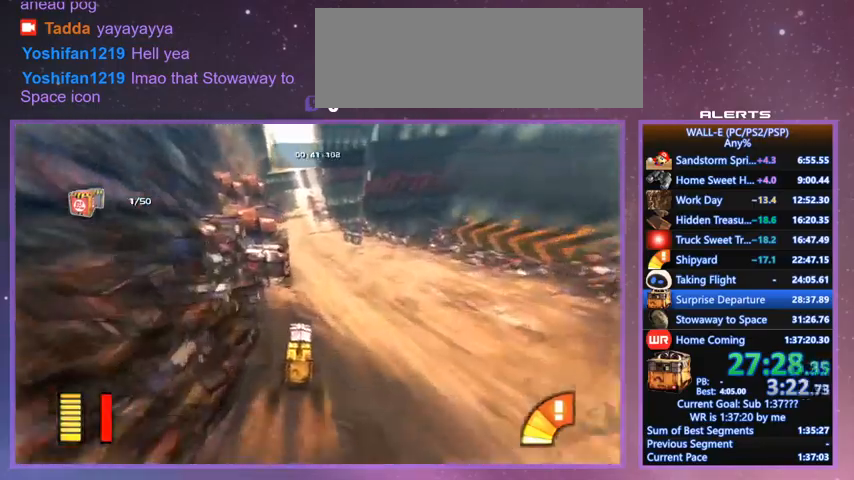
{"keys": ["a", "w"], "events": [[267, "a", "down"], [367, "a", "up"], [500, "a", "down"]]}
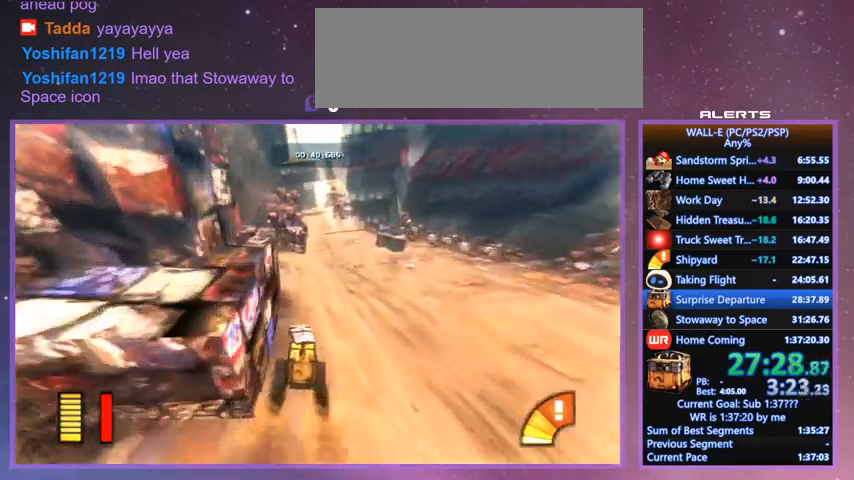
{"keys": ["w"], "events": [[33, "a", "up"]]}
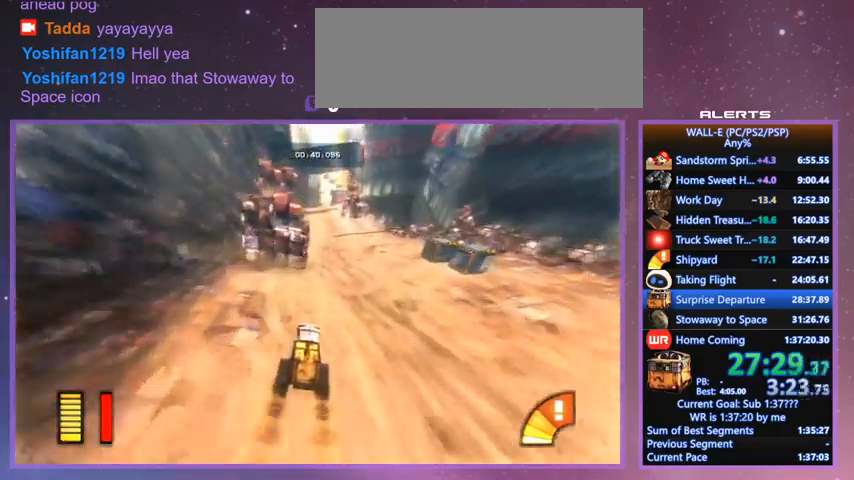
{"keys": ["w"], "events": []}
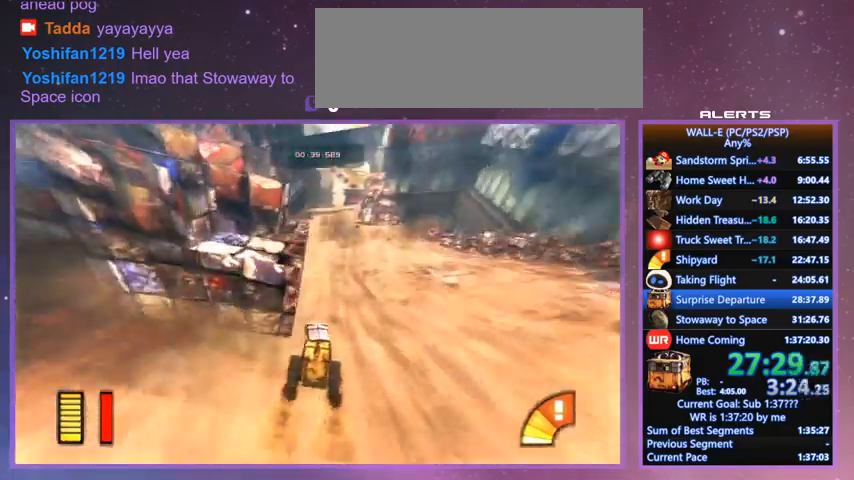
{"keys": ["w"], "events": [[33, "a", "down"], [67, "a", "up"]]}
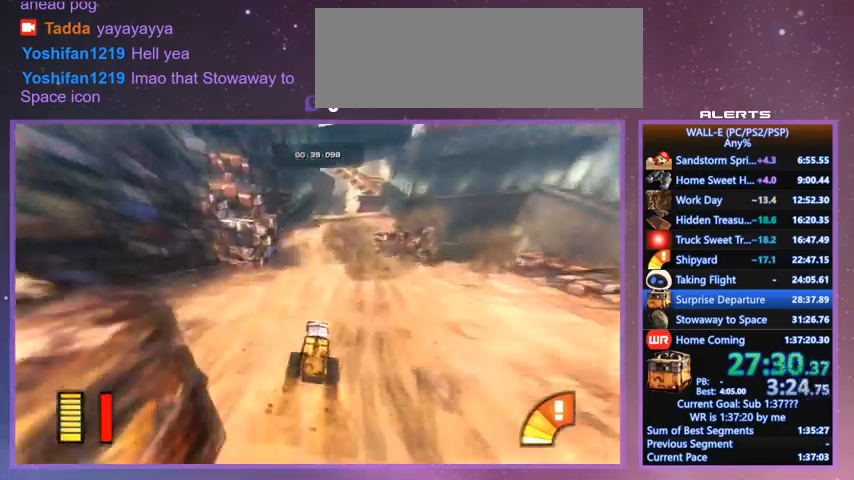
{"keys": ["w"], "events": []}
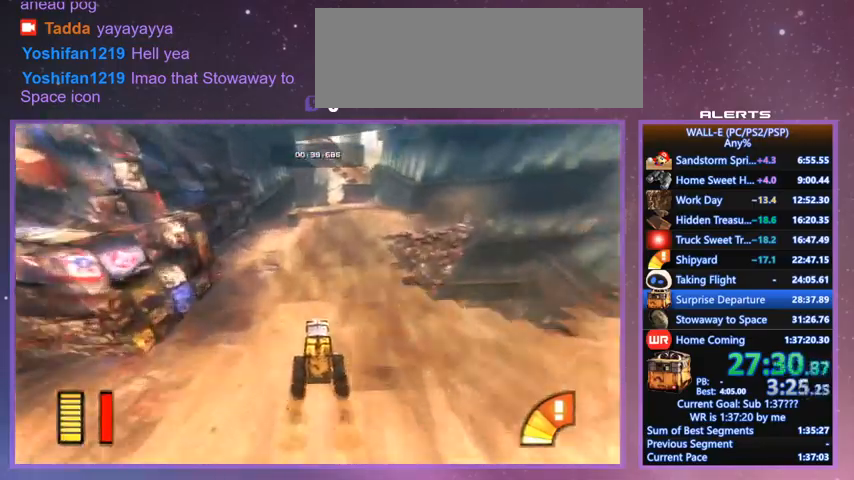
{"keys": ["w"], "events": [[200, "d", "down"], [233, "d", "up"]]}
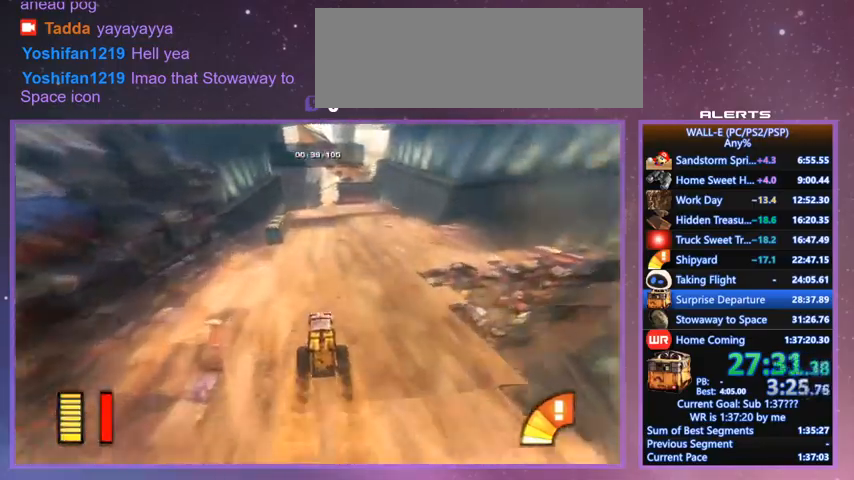
{"keys": ["f", "w"], "events": [[433, "f", "down"]]}
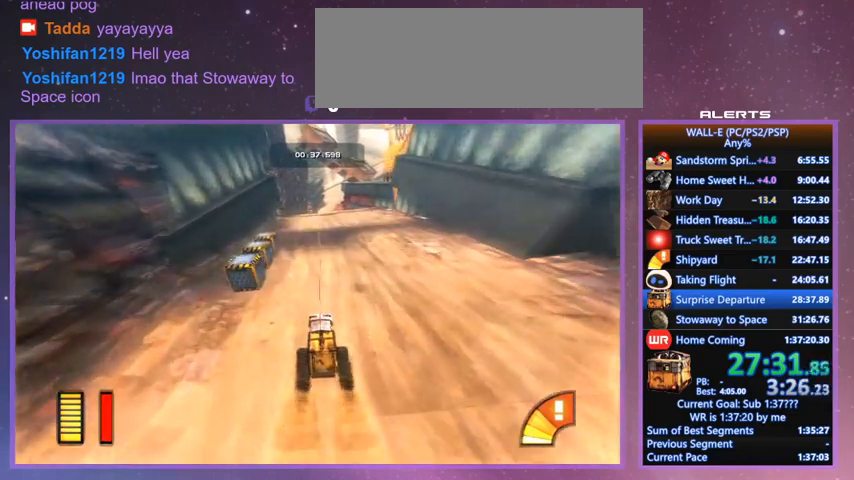
{"keys": ["w"], "events": [[367, "f", "up"], [467, "f", "down"], [500, "f", "up"]]}
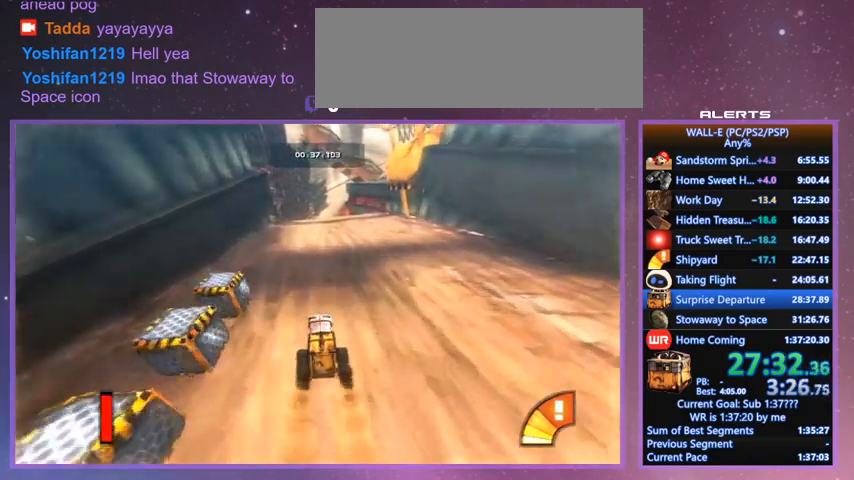
{"keys": ["w"], "events": [[100, "f", "down"], [200, "f", "up"], [233, "f", "down"], [433, "f", "up"]]}
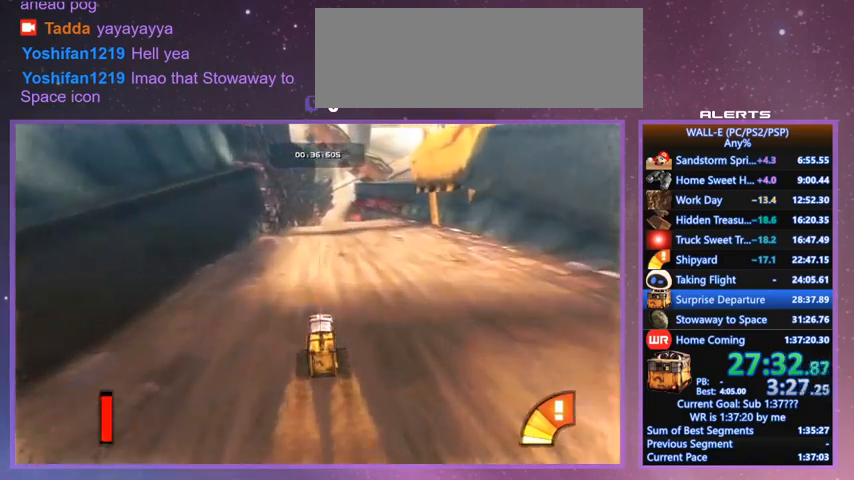
{"keys": ["w"], "events": [[33, "f", "down"], [133, "f", "up"]]}
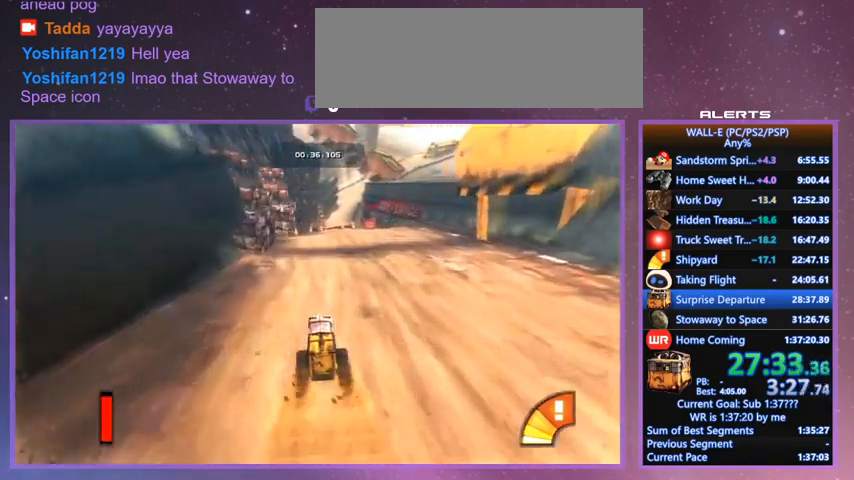
{"keys": ["d", "w"], "events": [[133, "f", "down"], [167, "f", "up"], [267, "d", "down"], [367, "d", "up"], [467, "d", "down"]]}
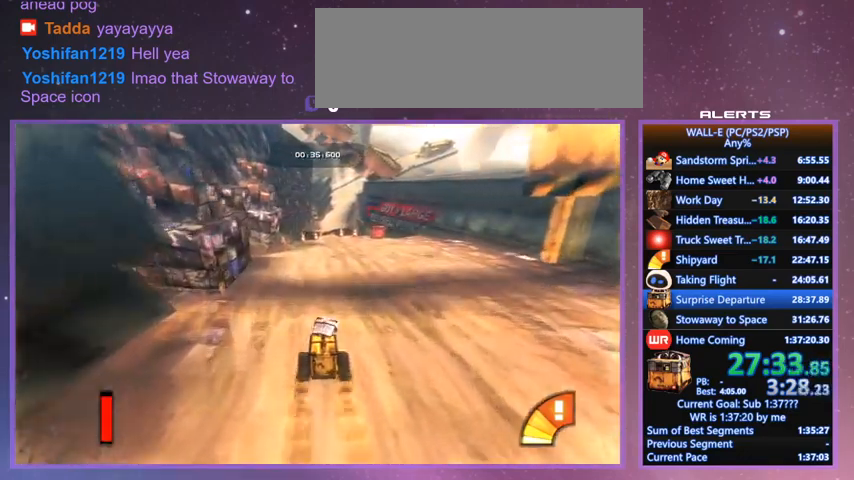
{"keys": ["w"], "events": [[67, "d", "up"], [300, "f", "down"], [333, "f", "up"], [433, "f", "down"], [467, "f", "up"]]}
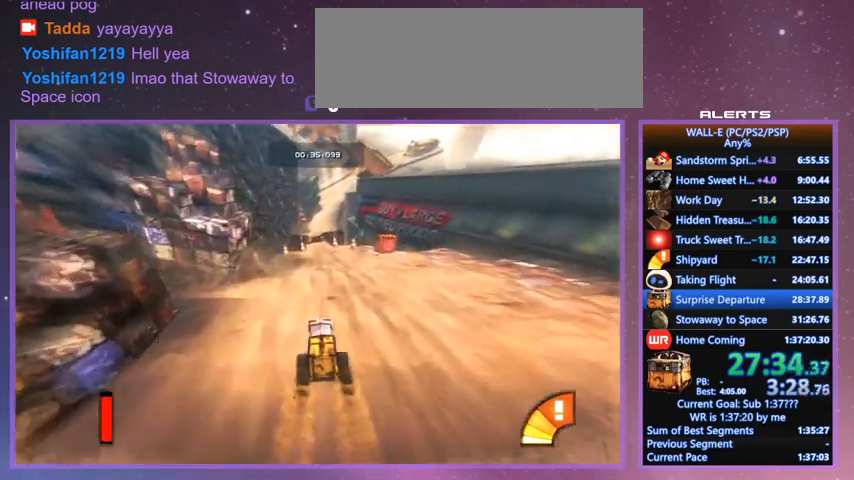
{"keys": ["f", "w"], "events": [[67, "f", "down"], [133, "f", "up"], [200, "f", "down"], [300, "f", "up"], [367, "f", "down"], [467, "f", "up"], [500, "f", "down"]]}
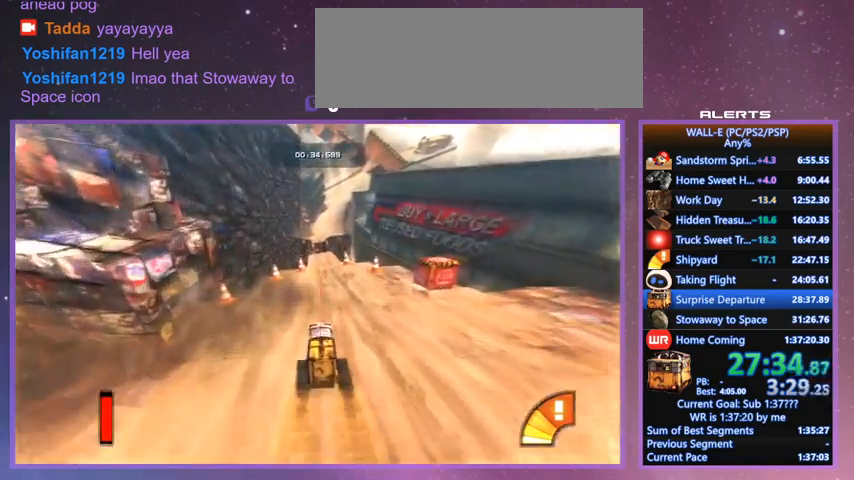
{"keys": ["w"], "events": [[100, "f", "up"], [267, "d", "down"], [333, "d", "up"], [433, "d", "down"], [467, "d", "up"]]}